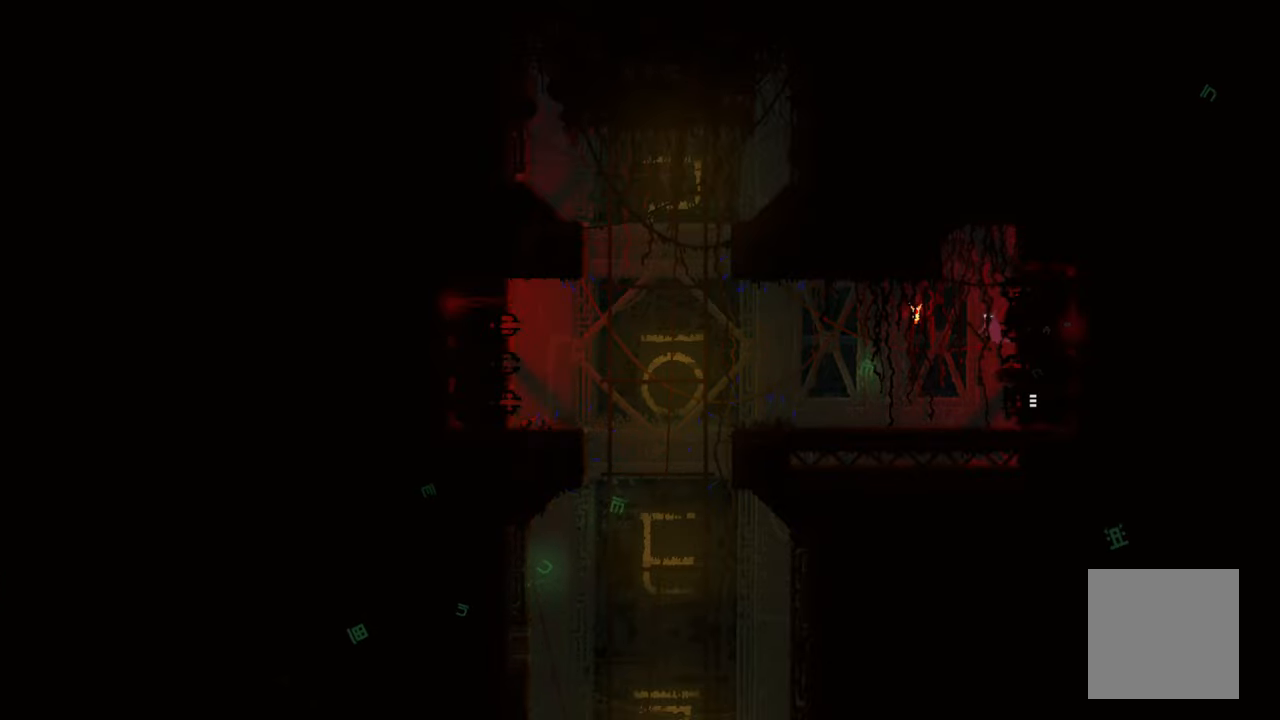
Gameplay with a controller (Xbox layout); each line is a JSON object with the inputs held at the frame after it. "events" lists button and stick changes between this image and that frame as [ms after this image, input, new state], when the widget could be followed in between.
{"buttons": [], "left_stick": "right", "right_stick": "center", "events": [[100, "left_stick", "down-right"], [183, "left_stick", "right"]]}
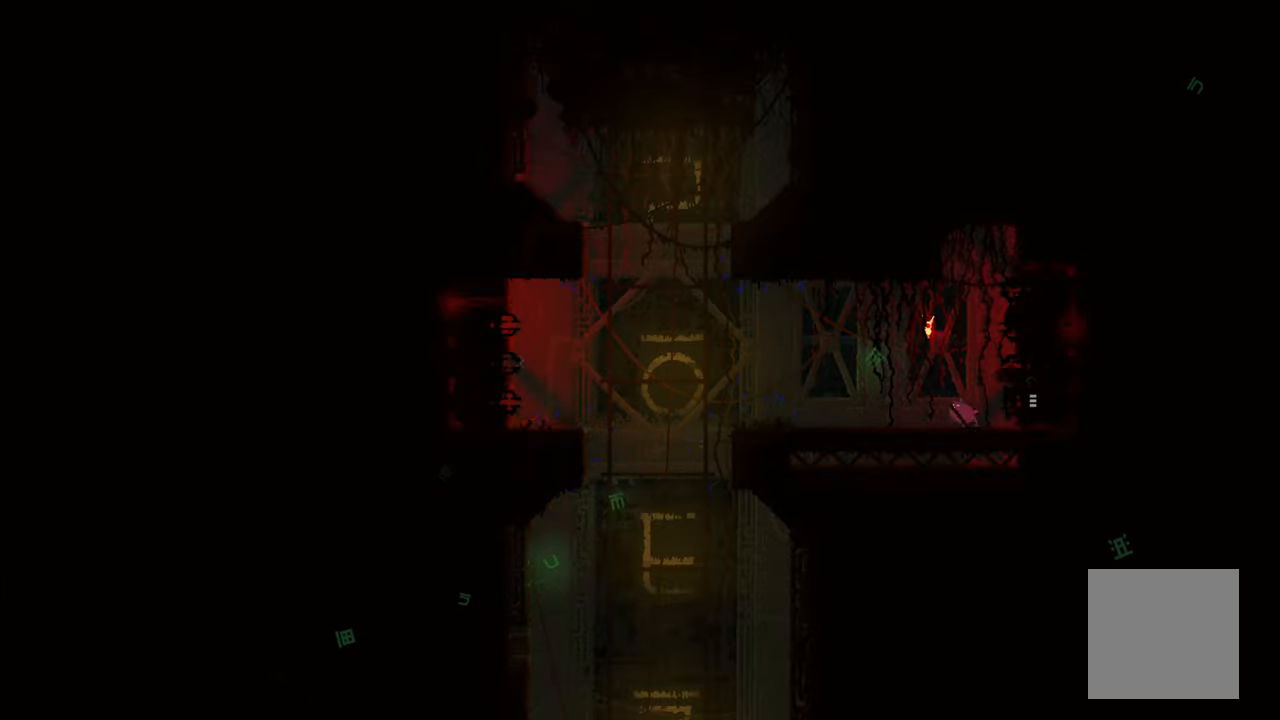
{"buttons": [], "left_stick": "right", "right_stick": "center", "events": []}
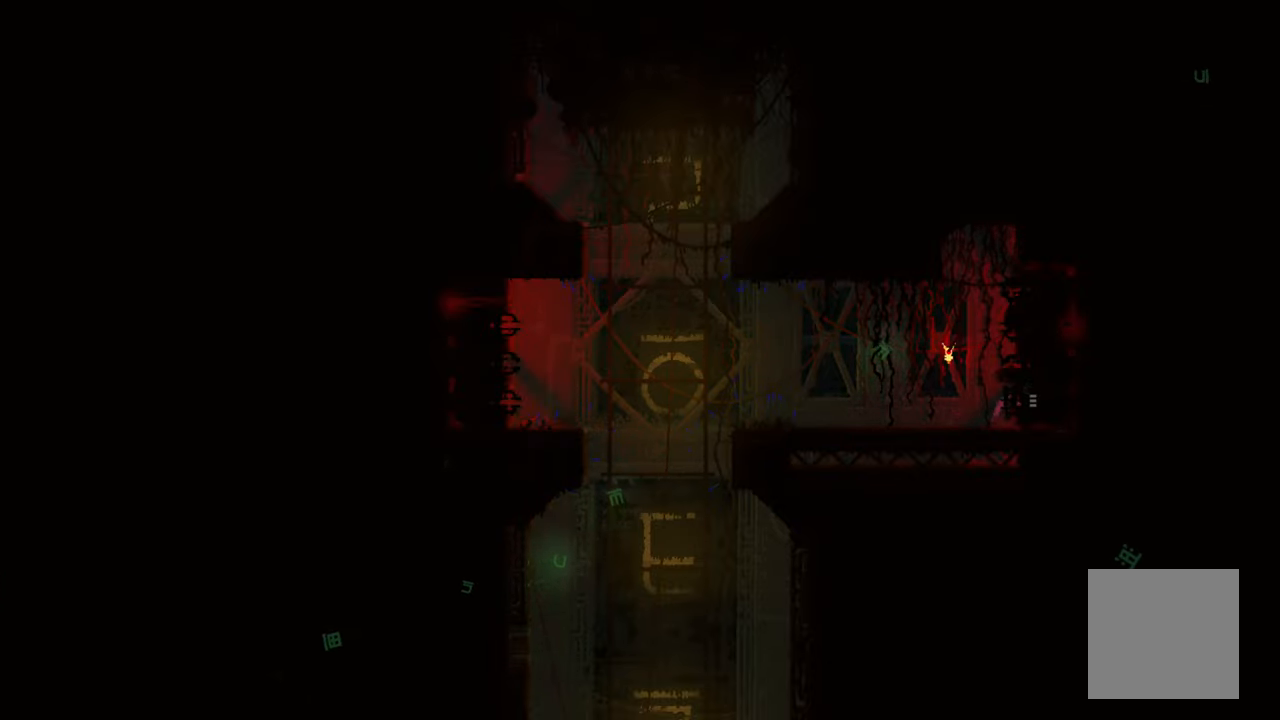
{"buttons": [], "left_stick": "right", "right_stick": "center", "events": []}
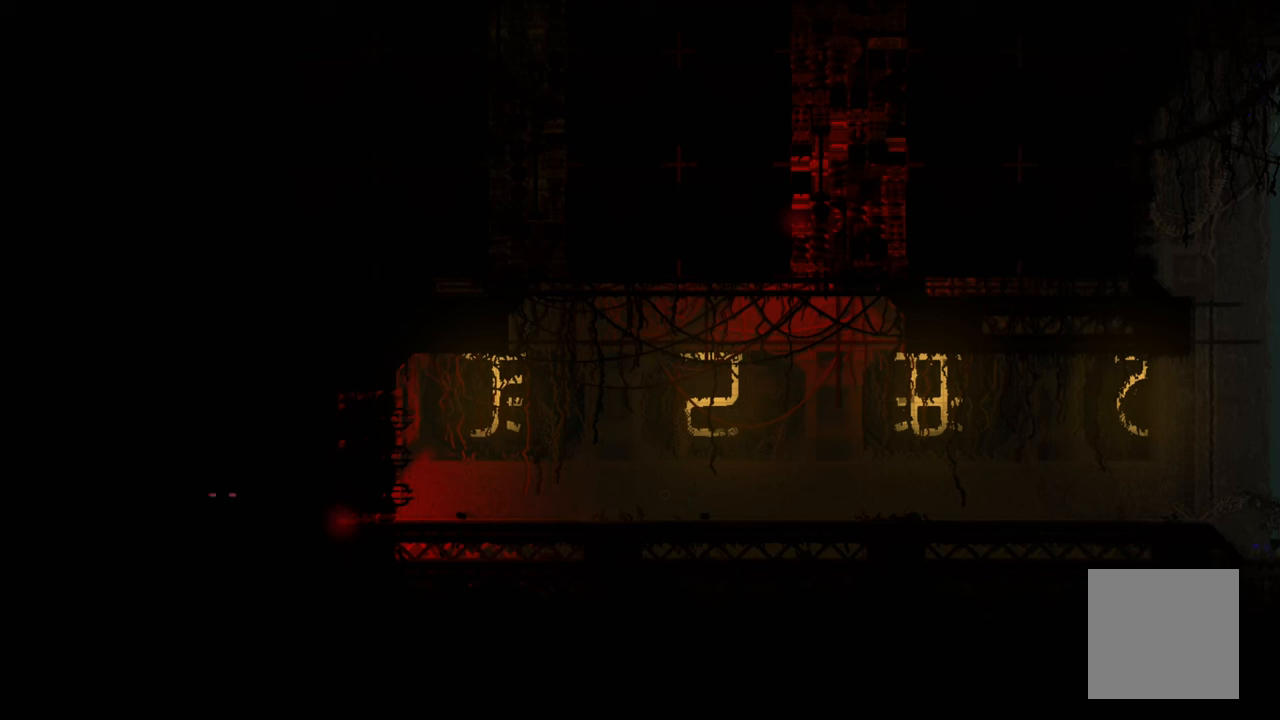
{"buttons": [], "left_stick": "right", "right_stick": "center", "events": [[100, "left_stick", "center"], [300, "left_stick", "right"]]}
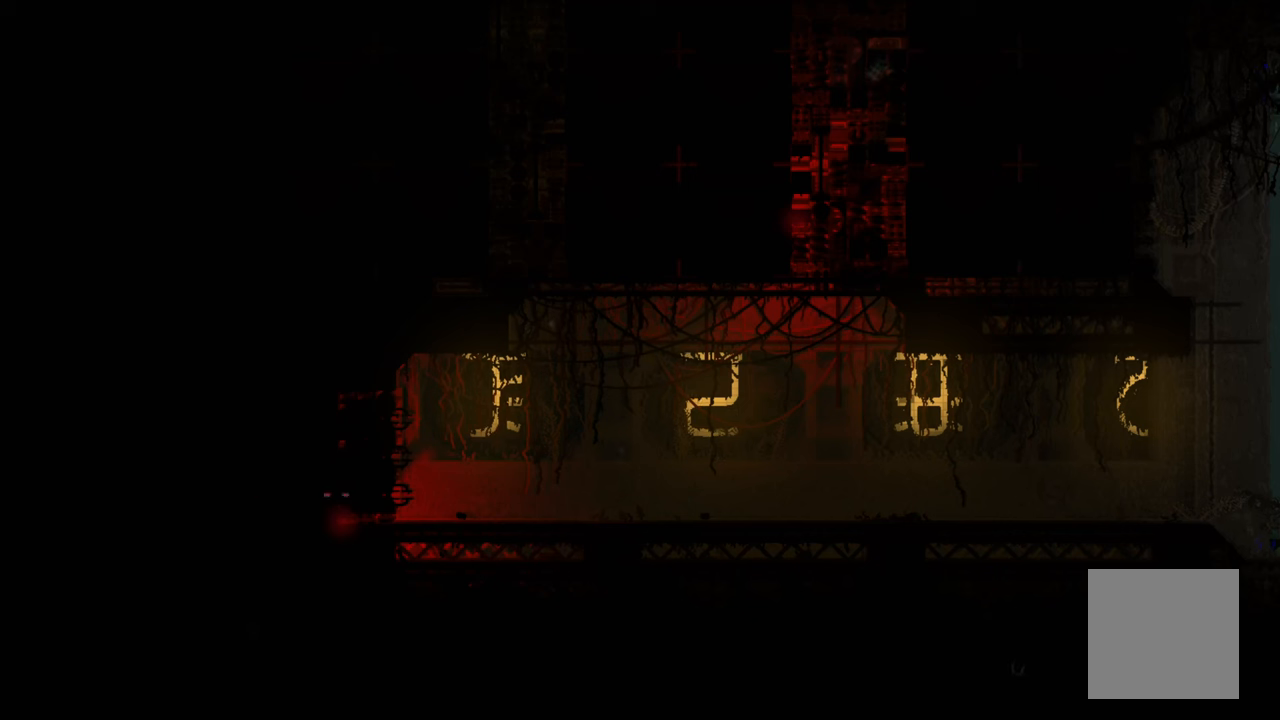
{"buttons": [], "left_stick": "right", "right_stick": "center", "events": []}
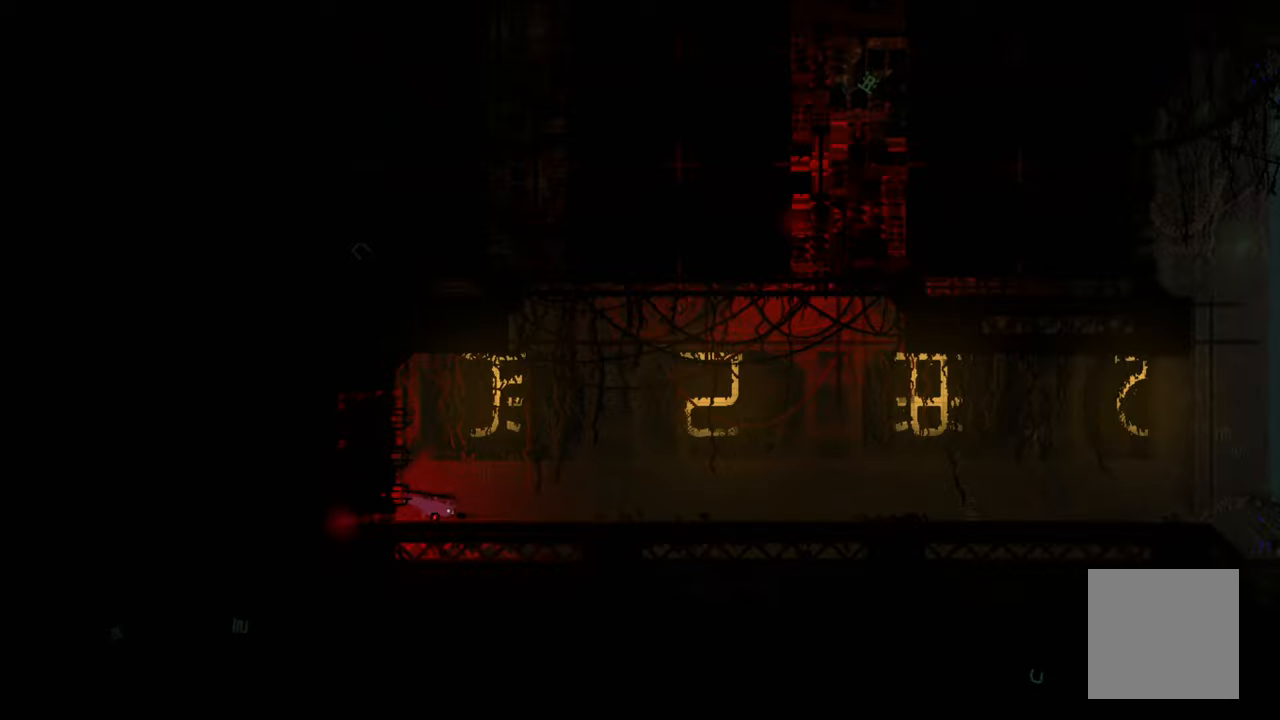
{"buttons": [], "left_stick": "up-right", "right_stick": "center", "events": [[250, "left_stick", "up"], [417, "left_stick", "up-right"]]}
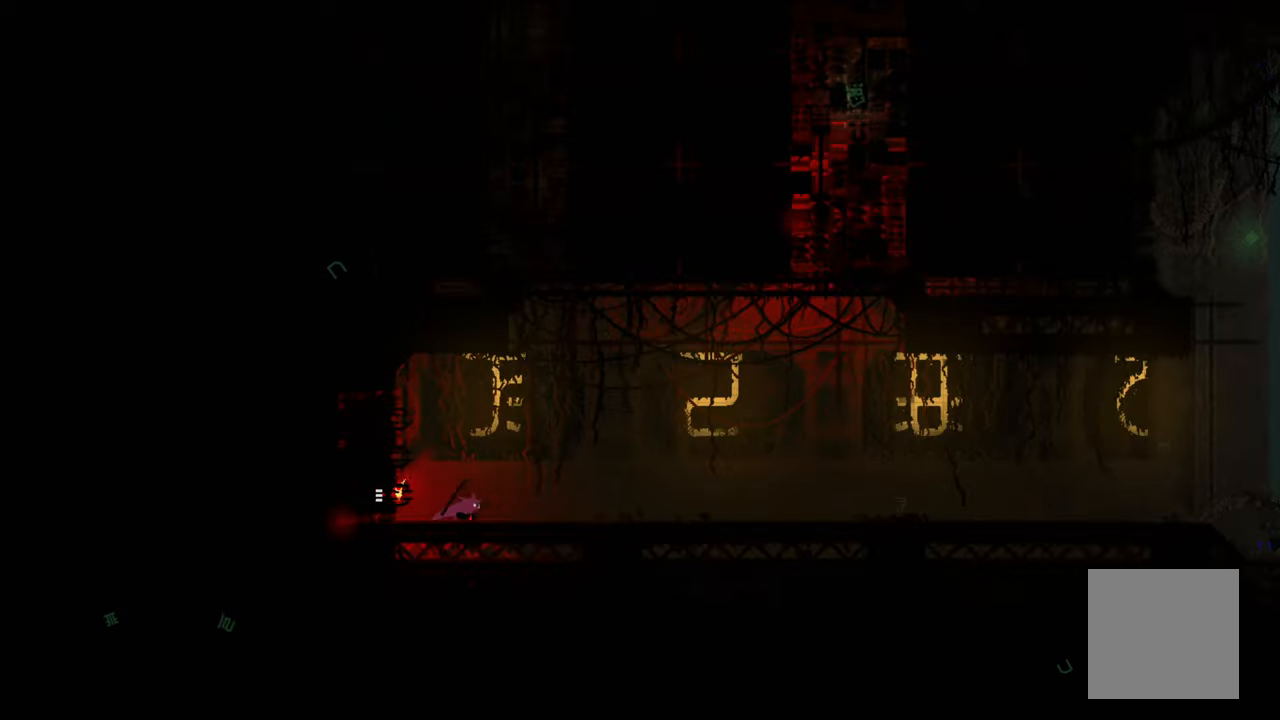
{"buttons": [], "left_stick": "right", "right_stick": "center", "events": [[433, "left_stick", "right"]]}
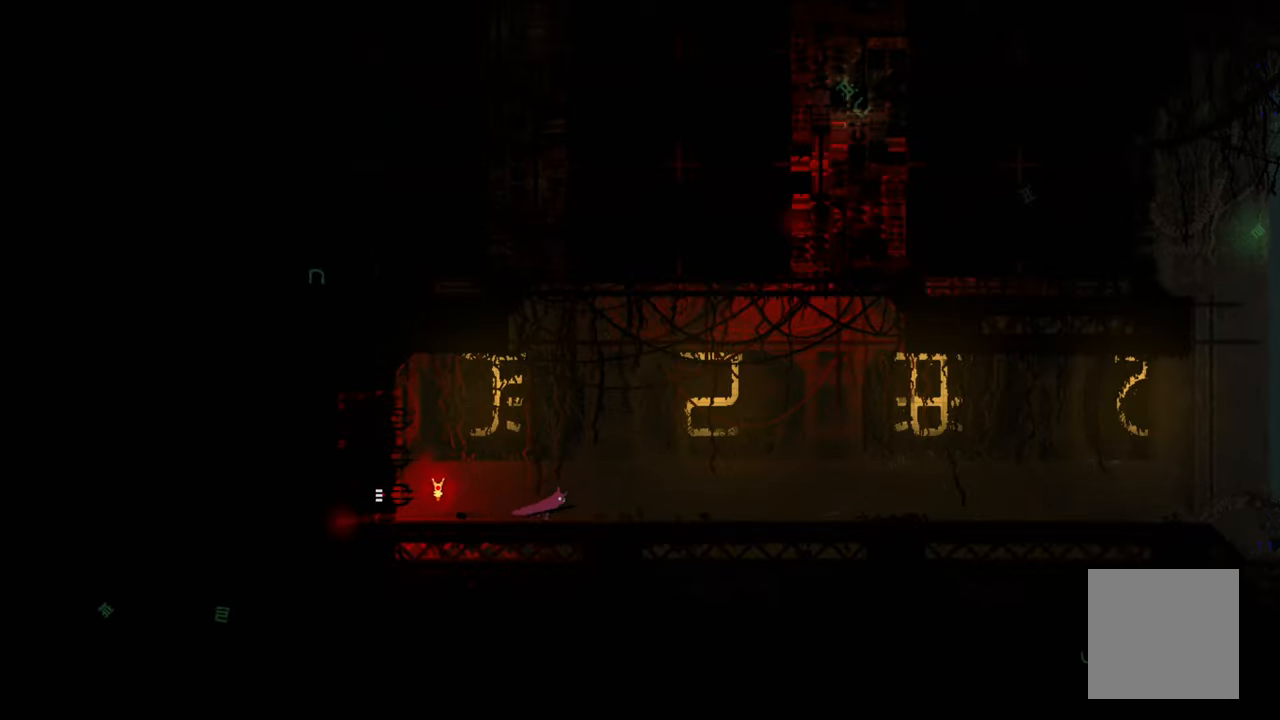
{"buttons": ["A", "X"], "left_stick": "right", "right_stick": "center", "events": [[83, "A", "down"], [300, "A", "up"], [467, "A", "down"], [467, "X", "down"]]}
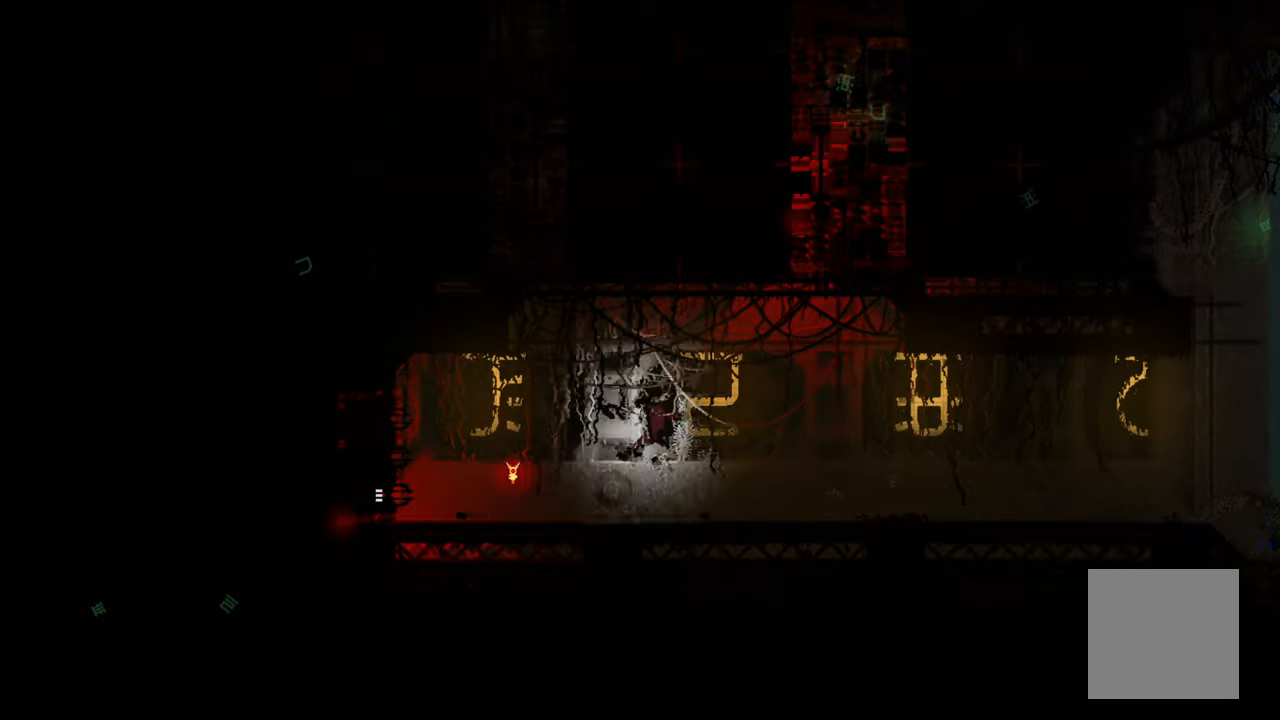
{"buttons": [], "left_stick": "right", "right_stick": "center", "events": [[250, "A", "up"], [250, "X", "up"]]}
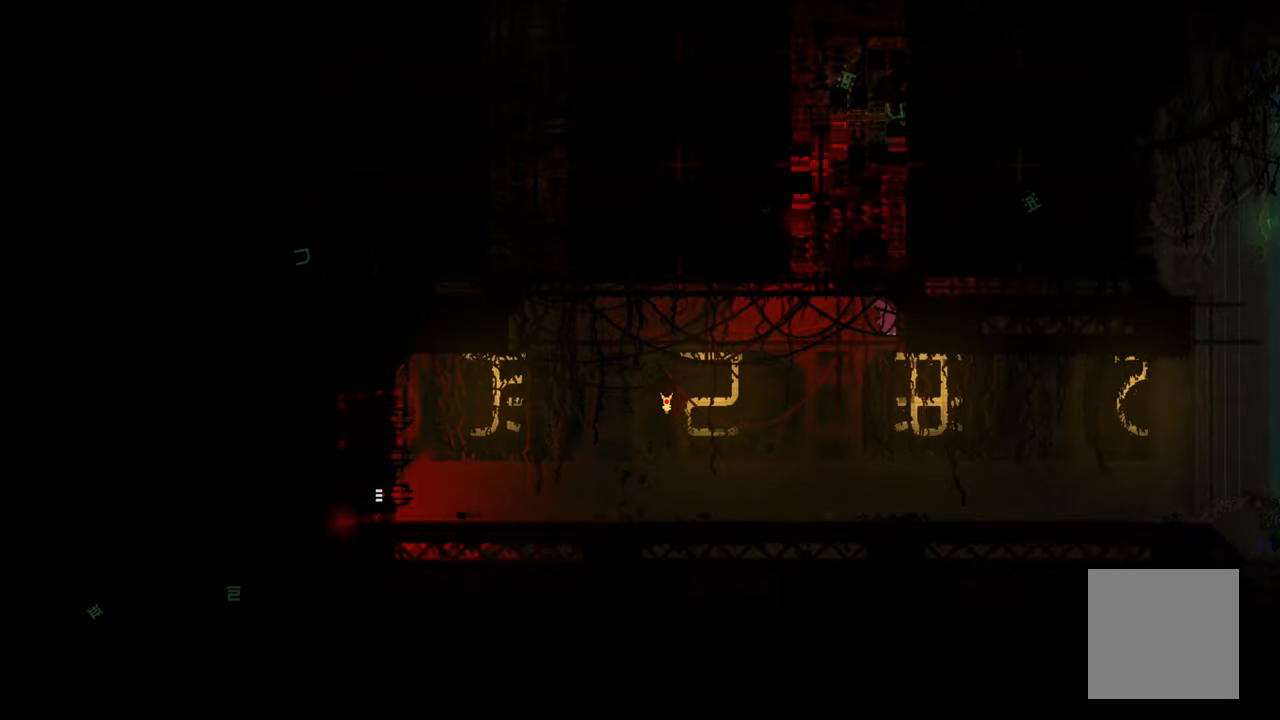
{"buttons": [], "left_stick": "right", "right_stick": "center", "events": []}
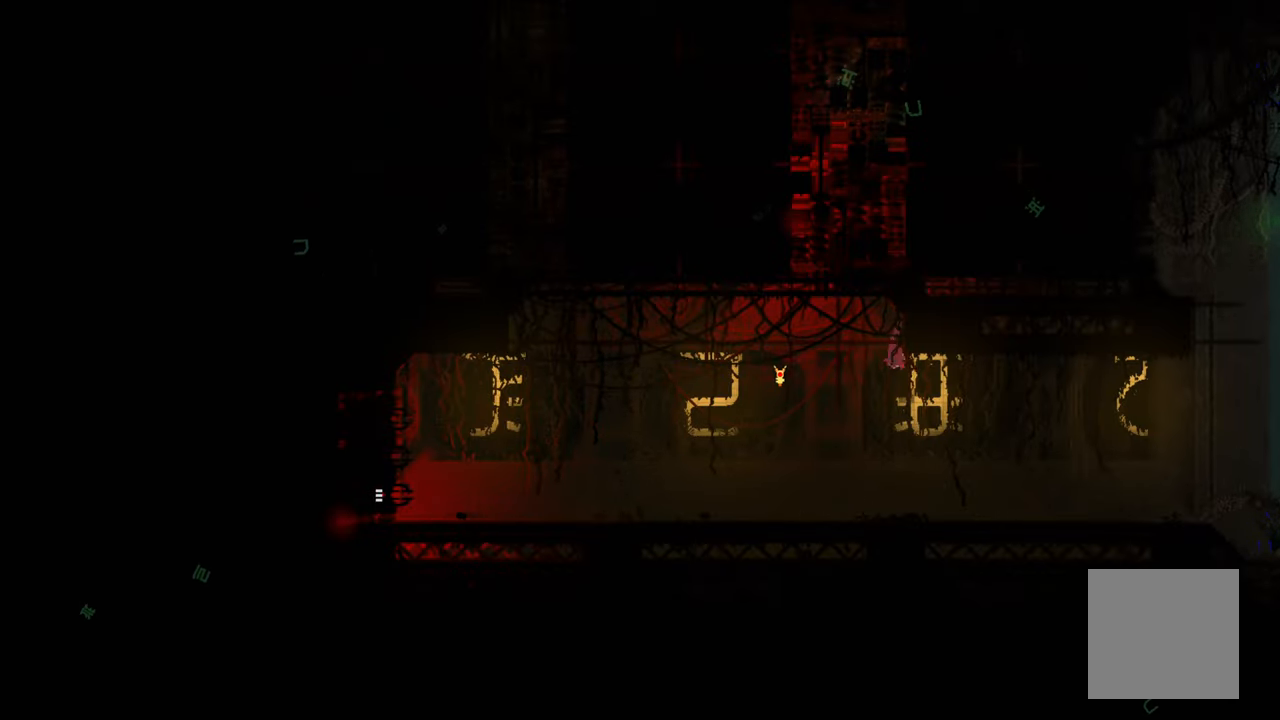
{"buttons": [], "left_stick": "up-right", "right_stick": "center", "events": [[367, "left_stick", "up-right"]]}
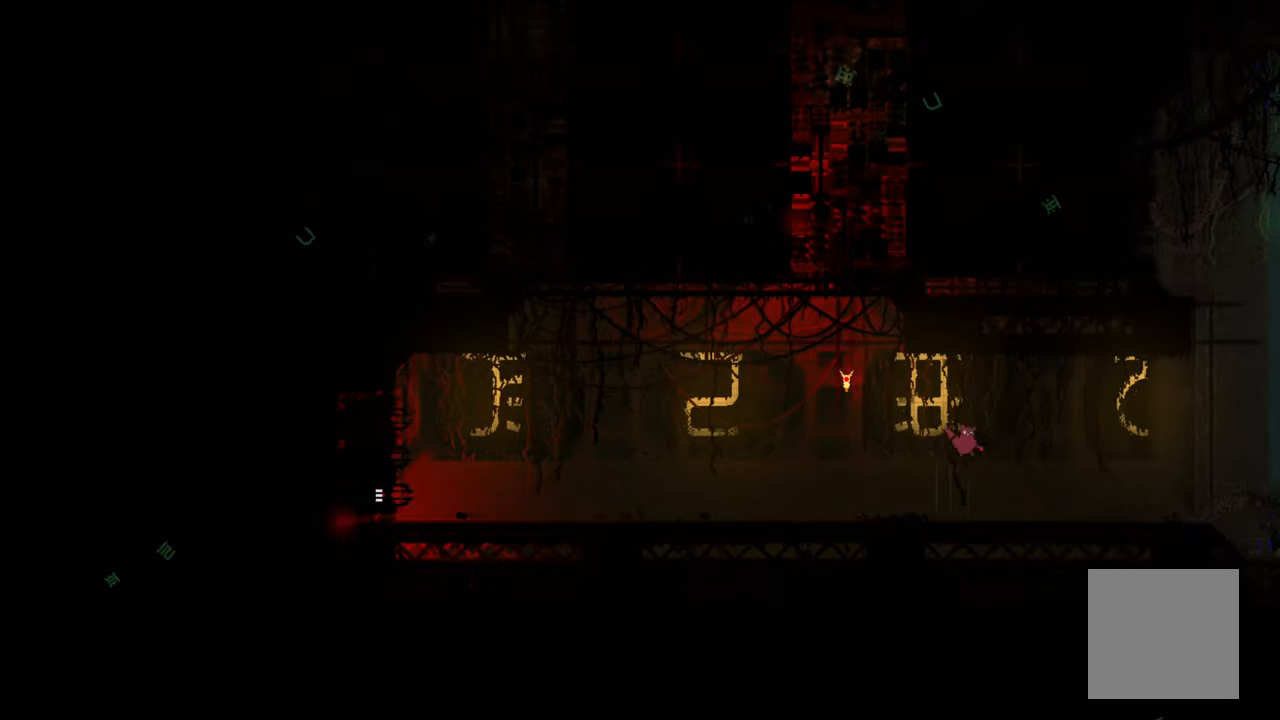
{"buttons": [], "left_stick": "up-right", "right_stick": "center", "events": []}
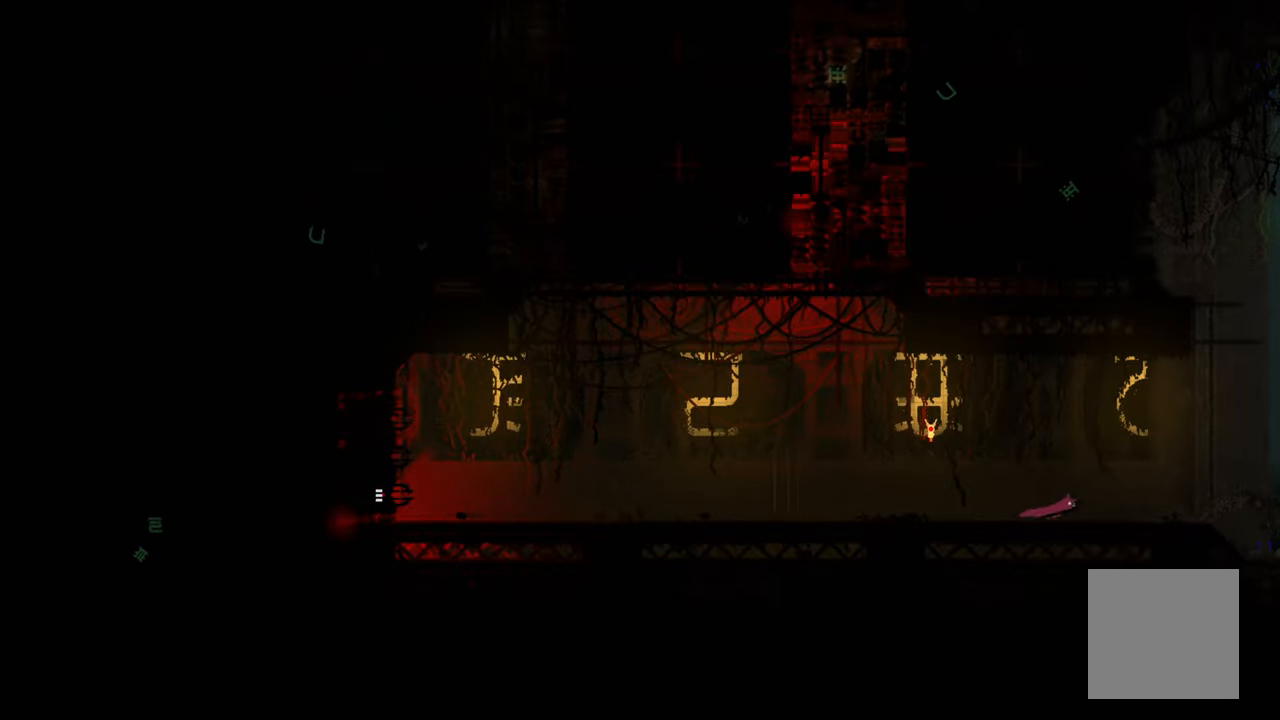
{"buttons": [], "left_stick": "up-right", "right_stick": "center", "events": []}
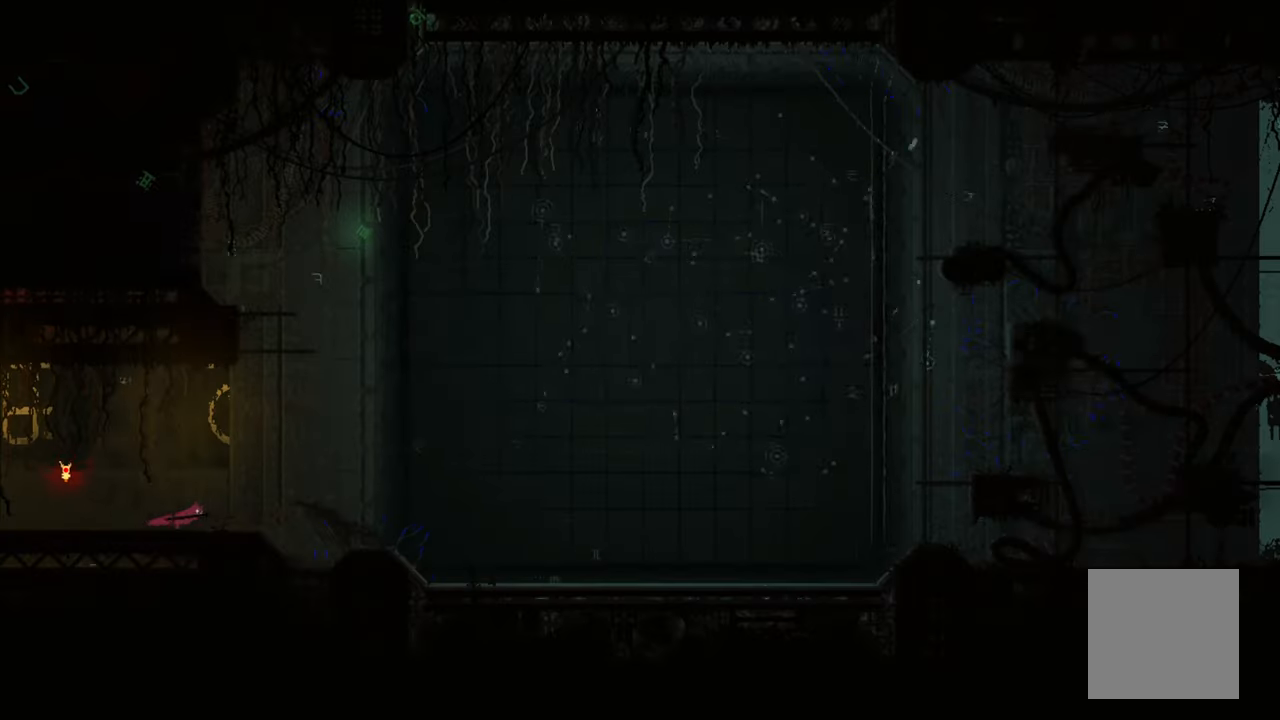
{"buttons": ["A"], "left_stick": "right", "right_stick": "center", "events": [[450, "A", "down"], [500, "left_stick", "right"]]}
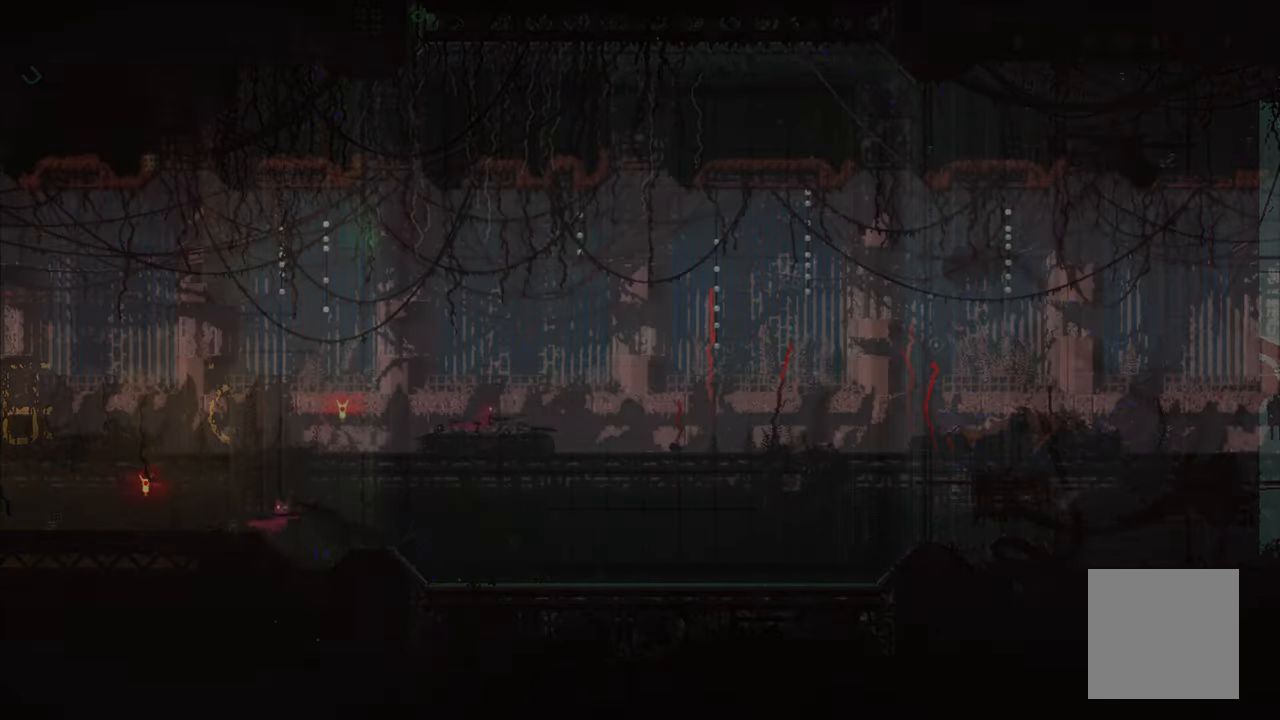
{"buttons": [], "left_stick": "right", "right_stick": "center", "events": [[183, "A", "up"]]}
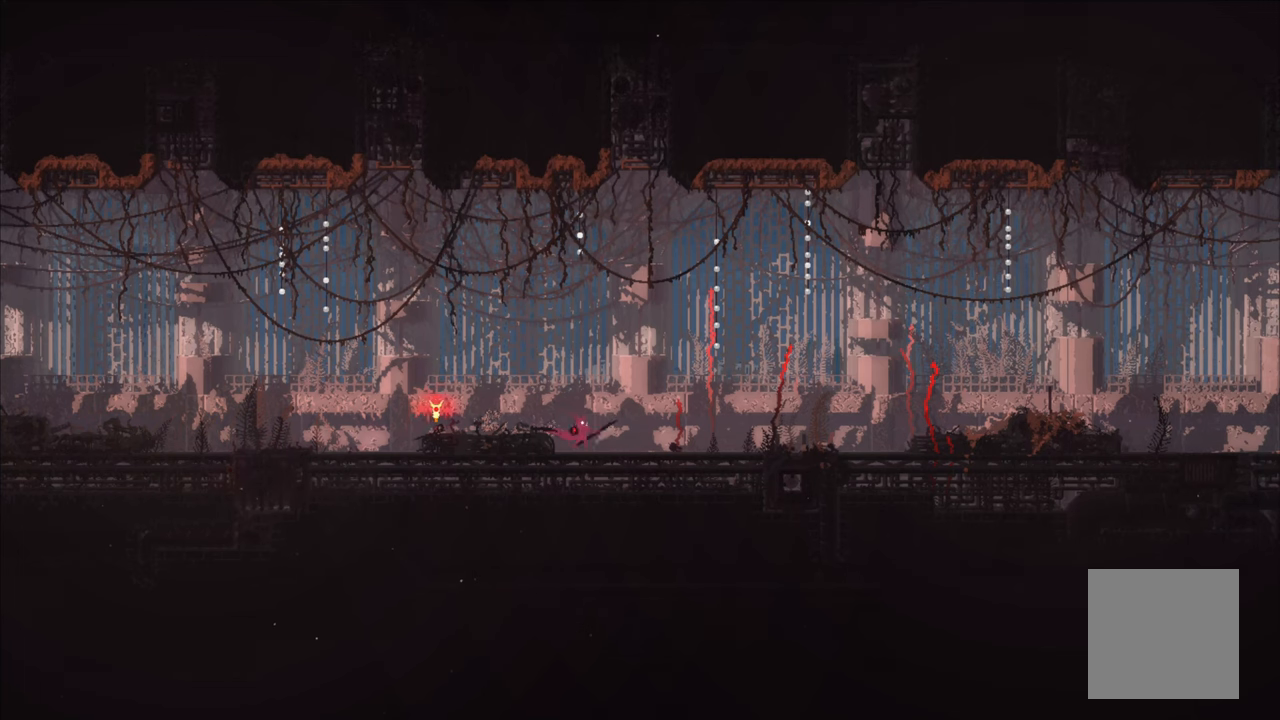
{"buttons": [], "left_stick": "right", "right_stick": "center", "events": []}
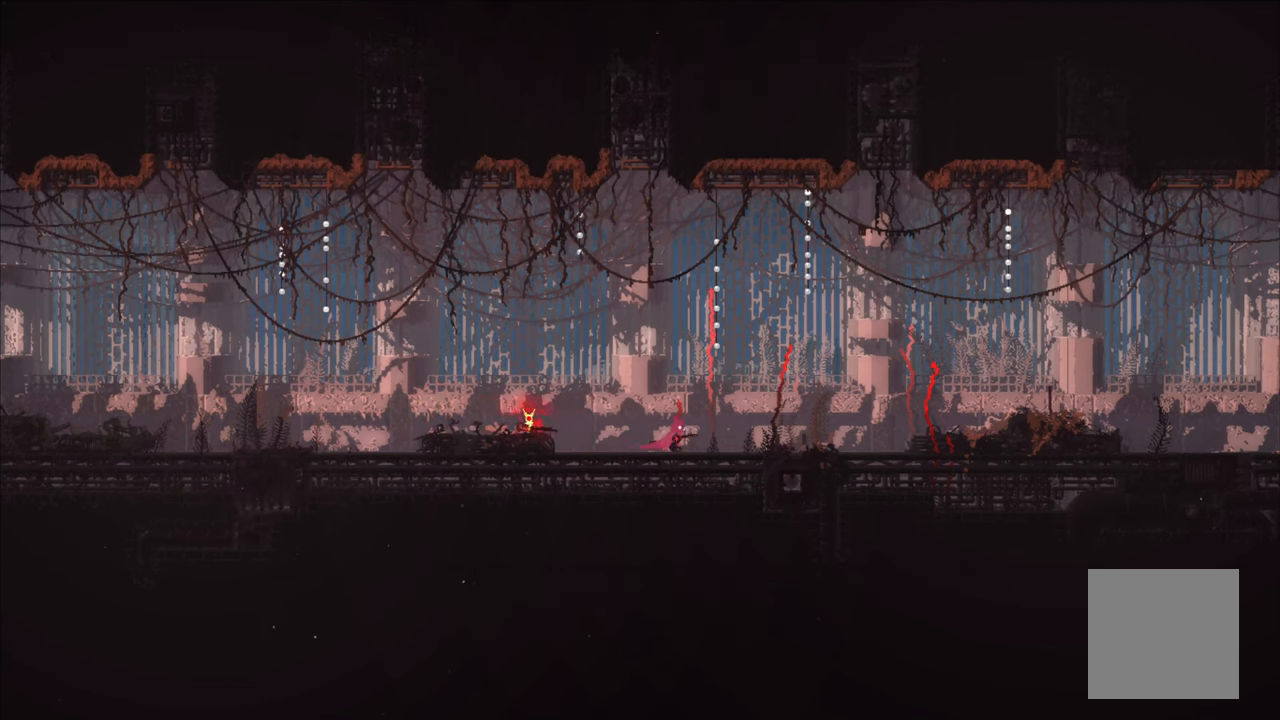
{"buttons": [], "left_stick": "right", "right_stick": "center", "events": []}
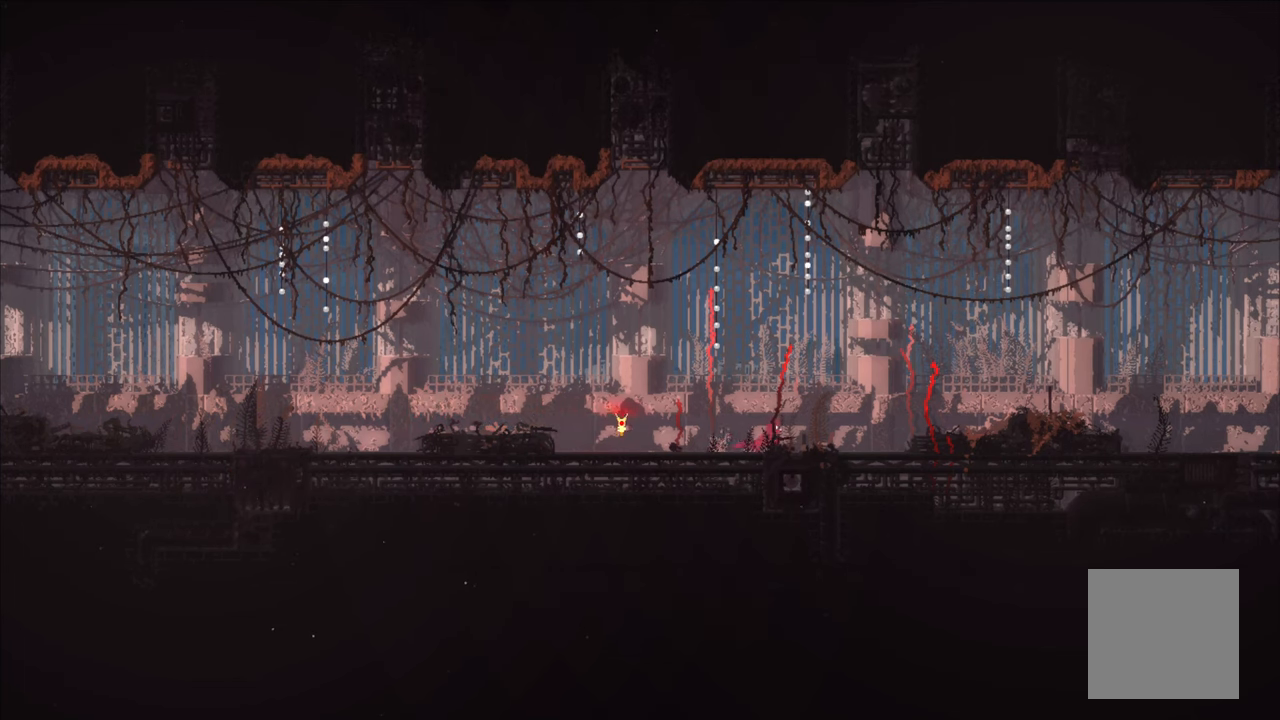
{"buttons": [], "left_stick": "right", "right_stick": "center", "events": []}
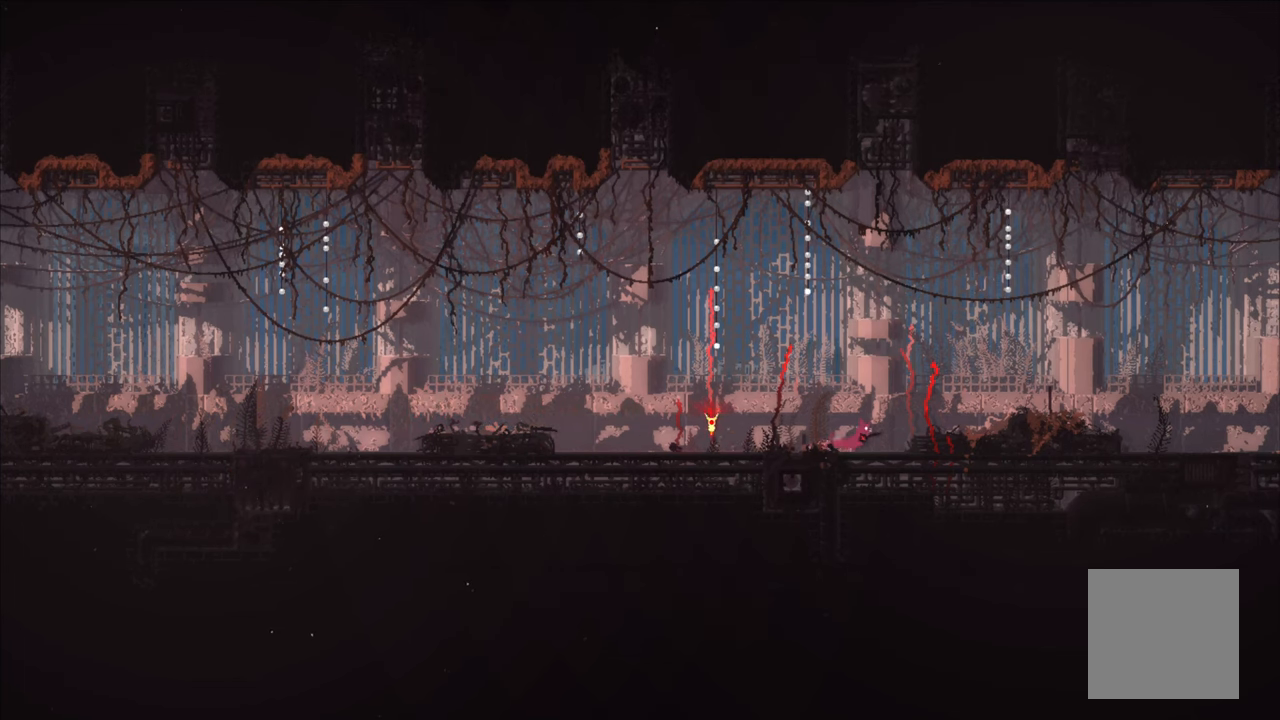
{"buttons": [], "left_stick": "right", "right_stick": "center", "events": [[117, "A", "down"], [234, "A", "up"]]}
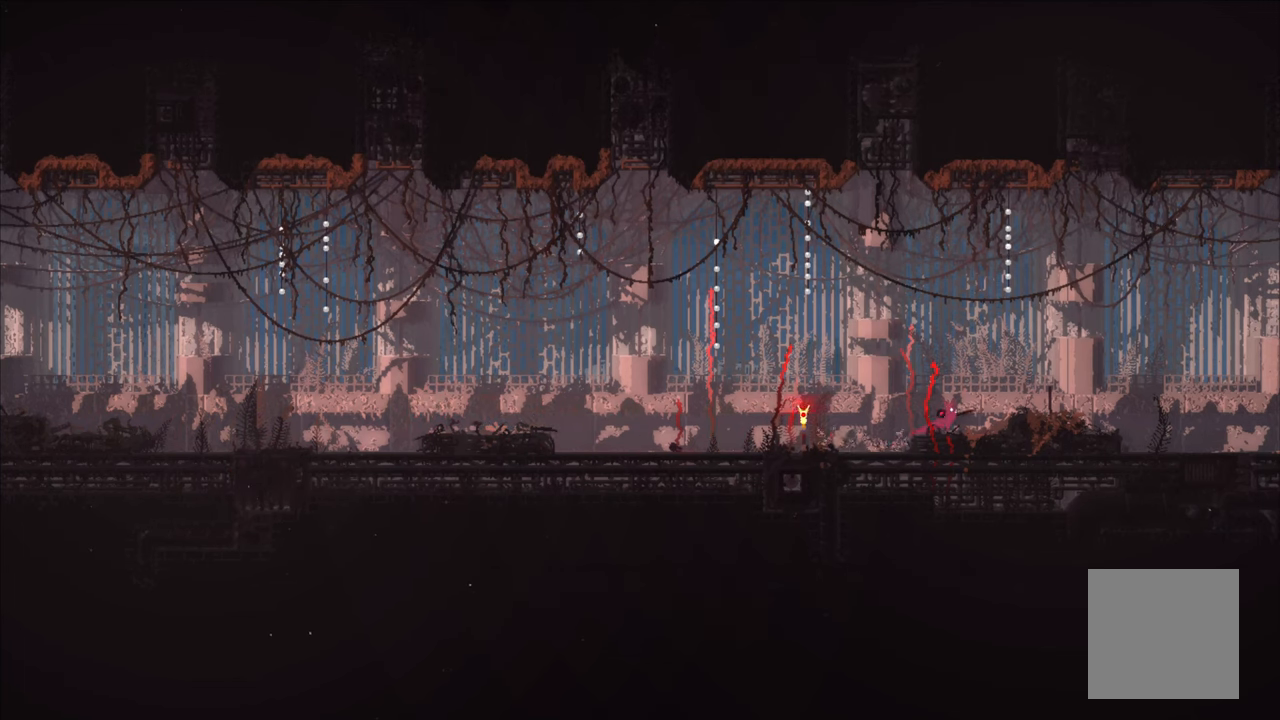
{"buttons": [], "left_stick": "right", "right_stick": "center", "events": []}
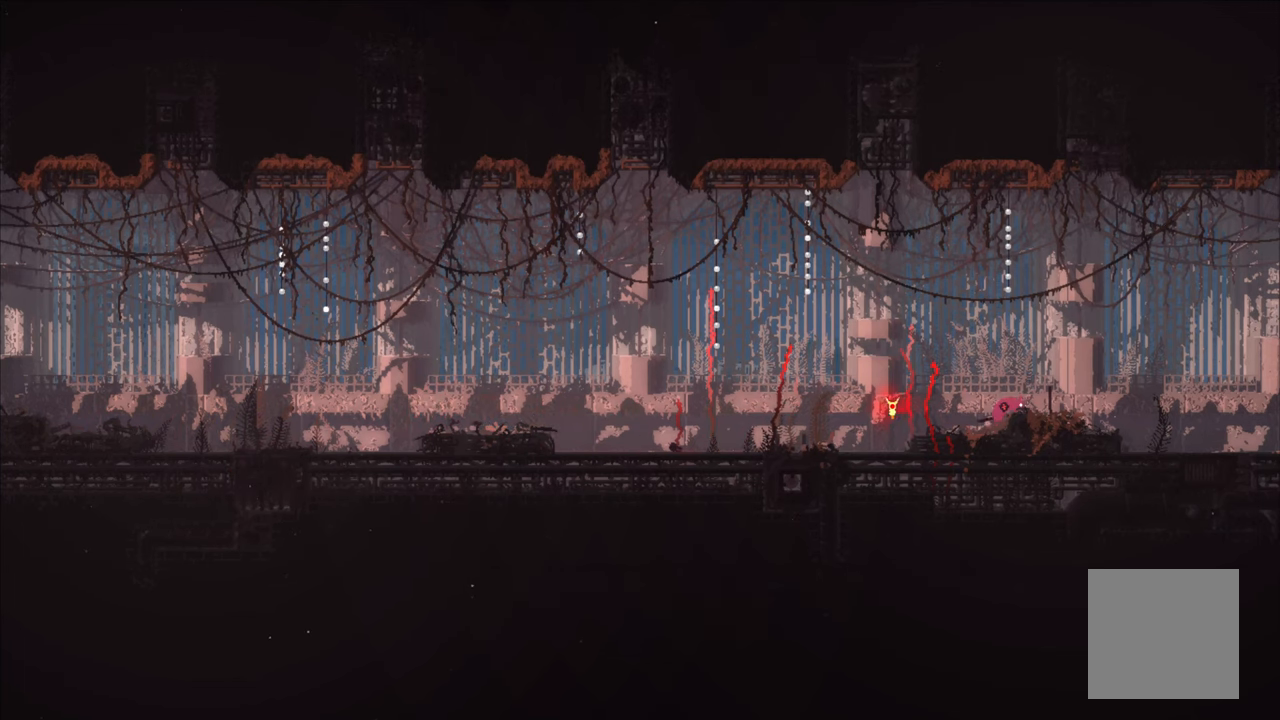
{"buttons": [], "left_stick": "right", "right_stick": "center", "events": []}
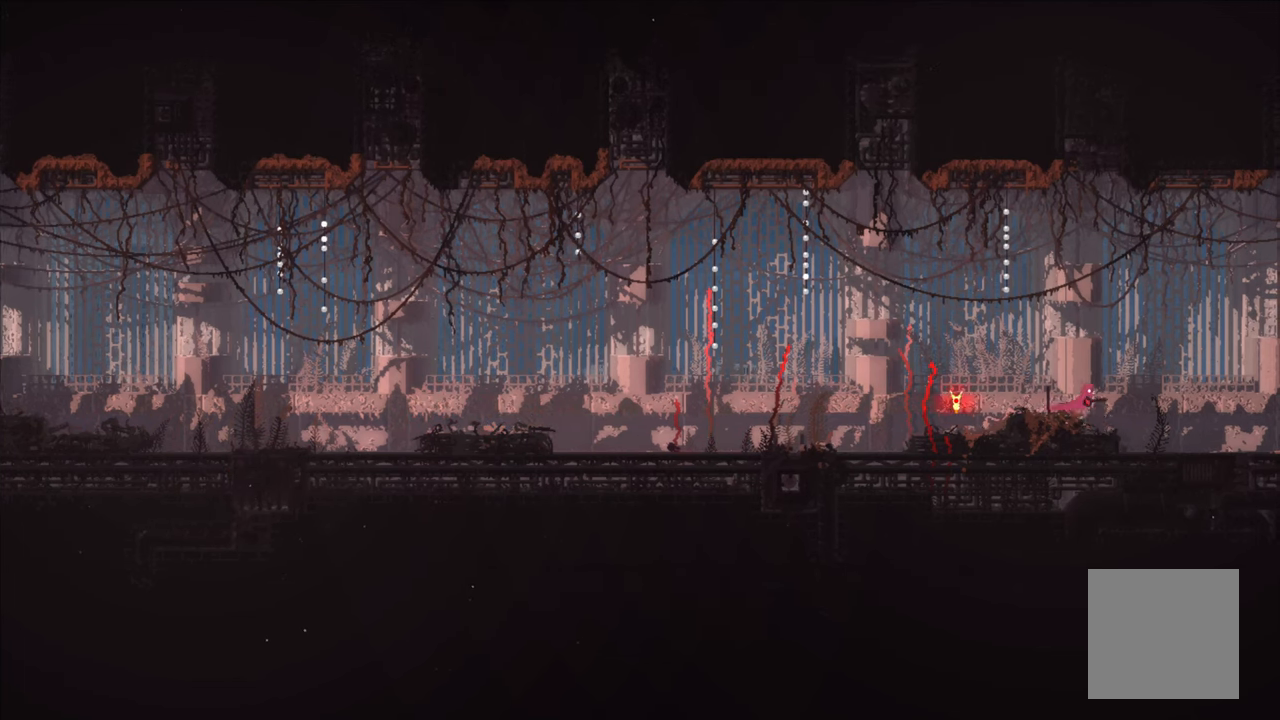
{"buttons": [], "left_stick": "right", "right_stick": "center", "events": []}
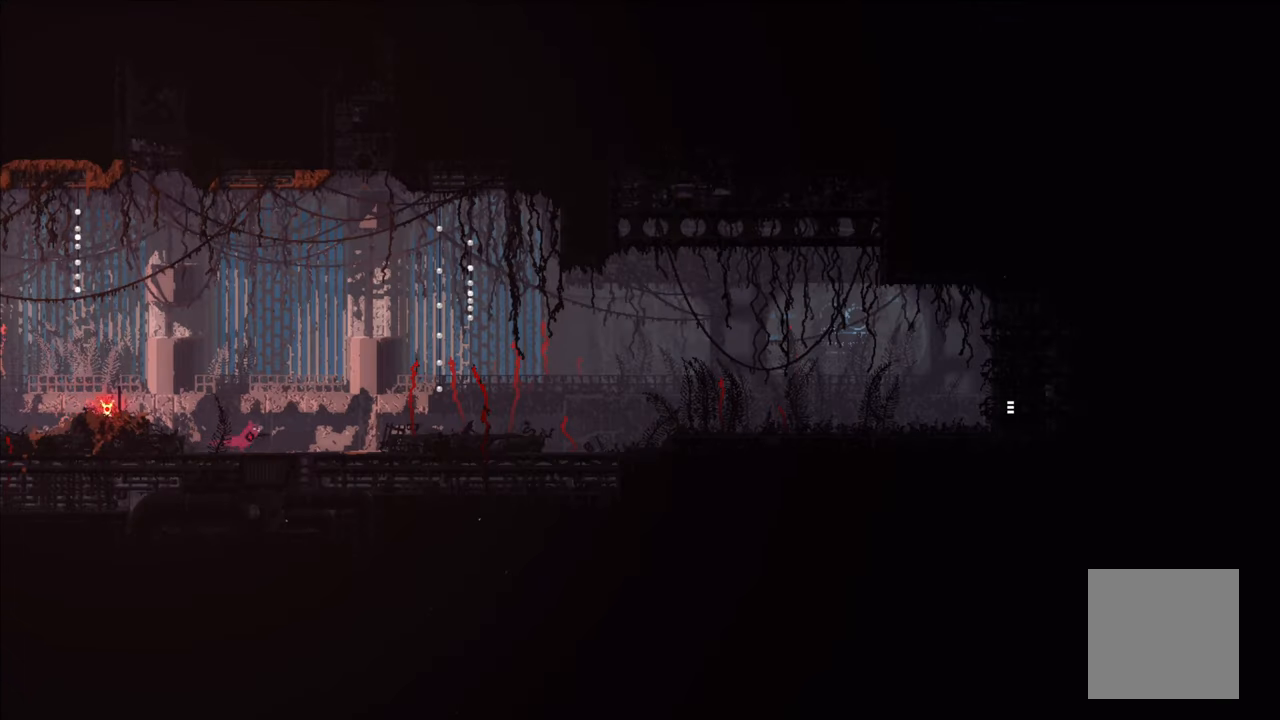
{"buttons": [], "left_stick": "right", "right_stick": "center", "events": []}
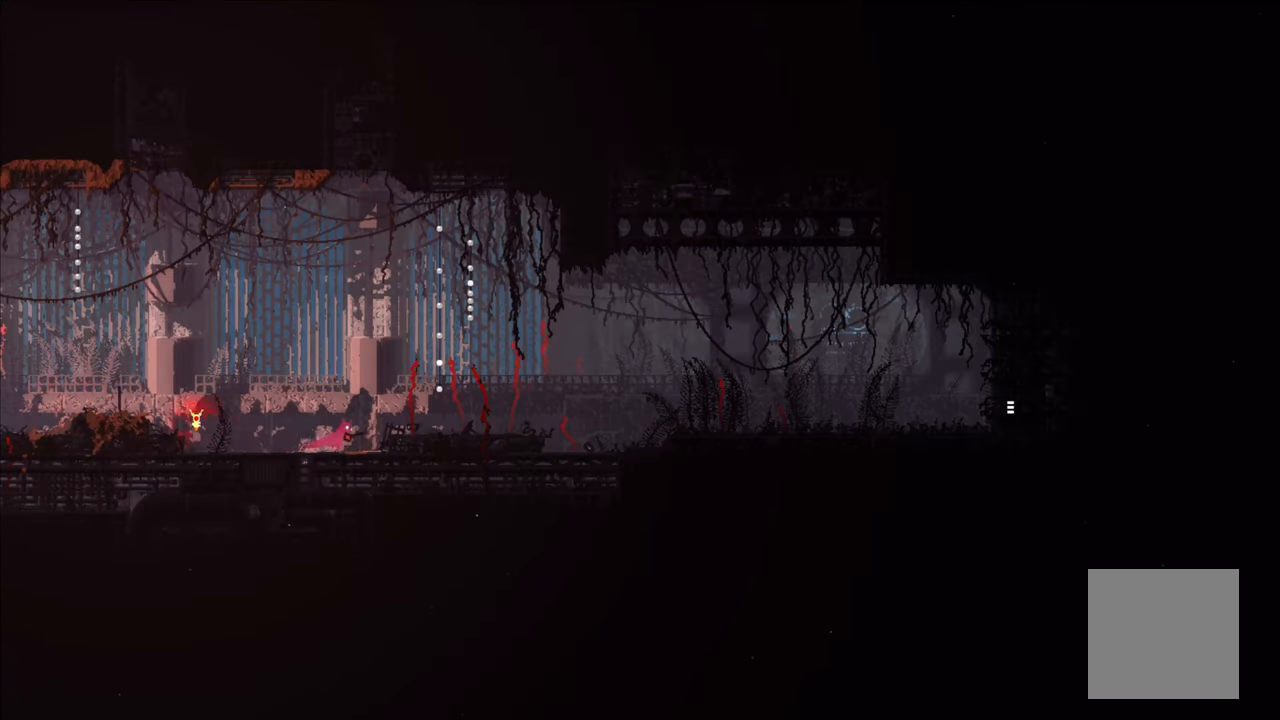
{"buttons": [], "left_stick": "right", "right_stick": "center", "events": [[50, "A", "down"], [84, "A", "up"]]}
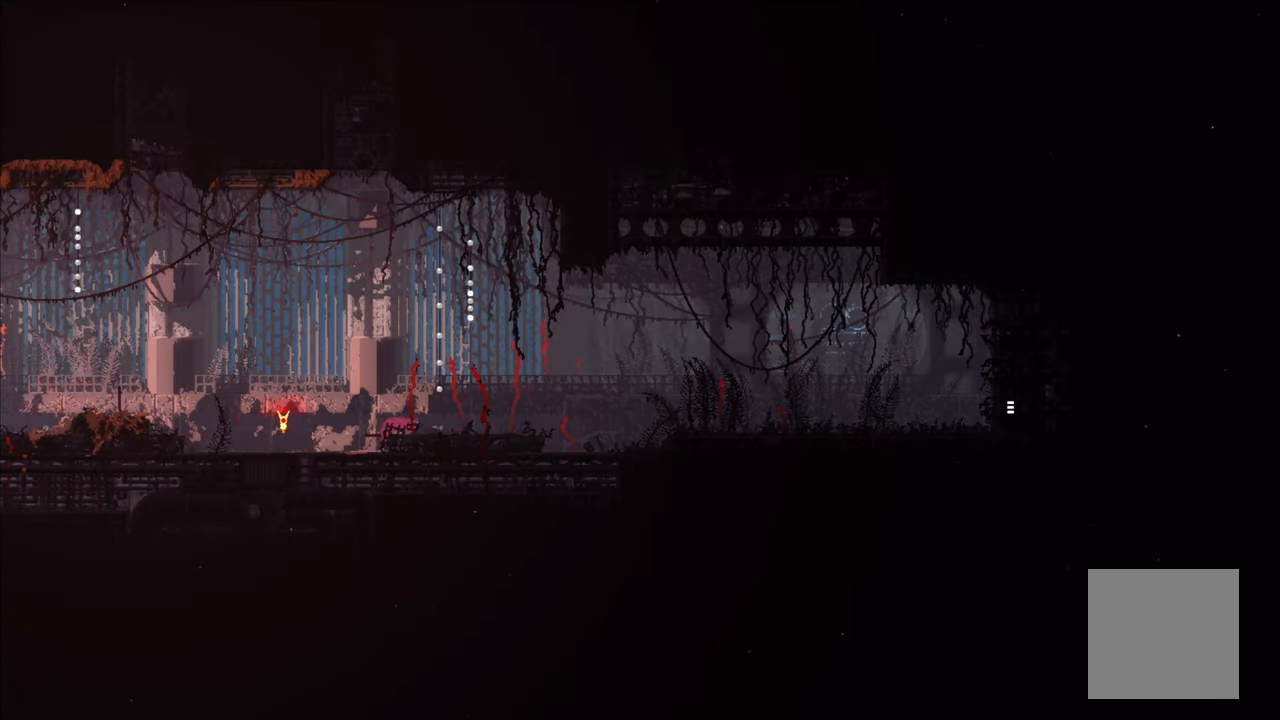
{"buttons": [], "left_stick": "right", "right_stick": "center", "events": []}
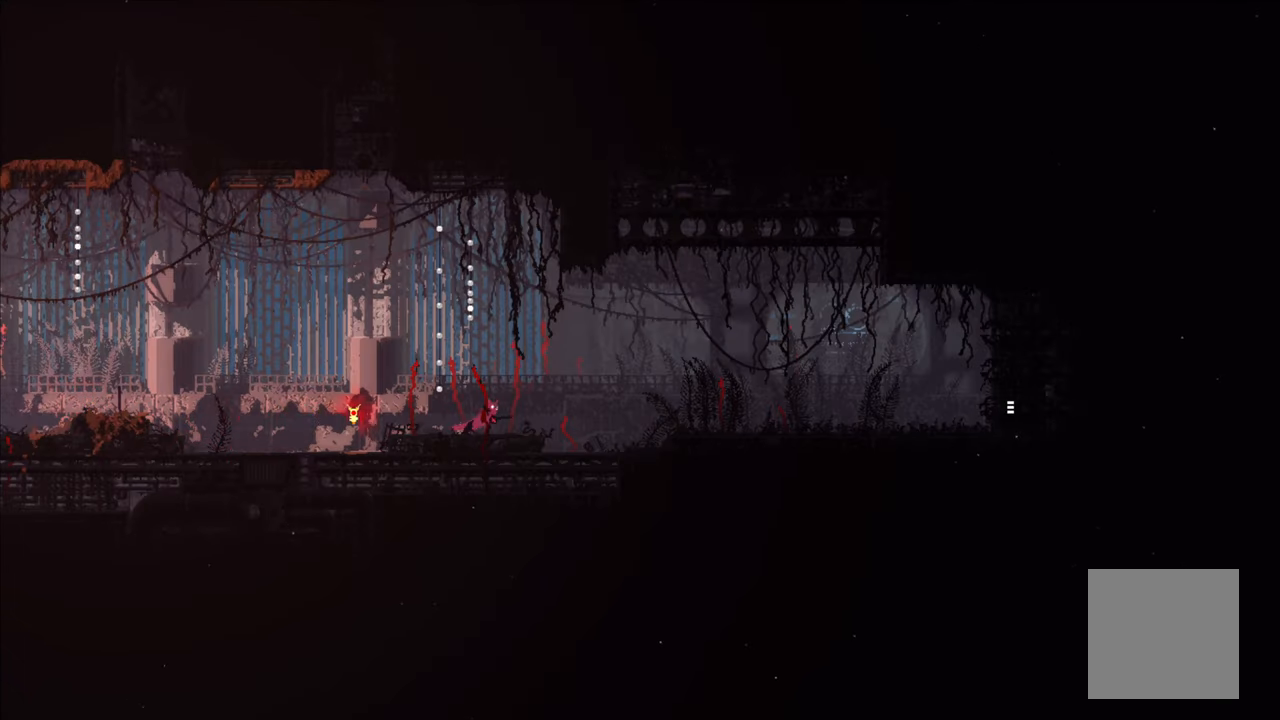
{"buttons": [], "left_stick": "right", "right_stick": "center", "events": []}
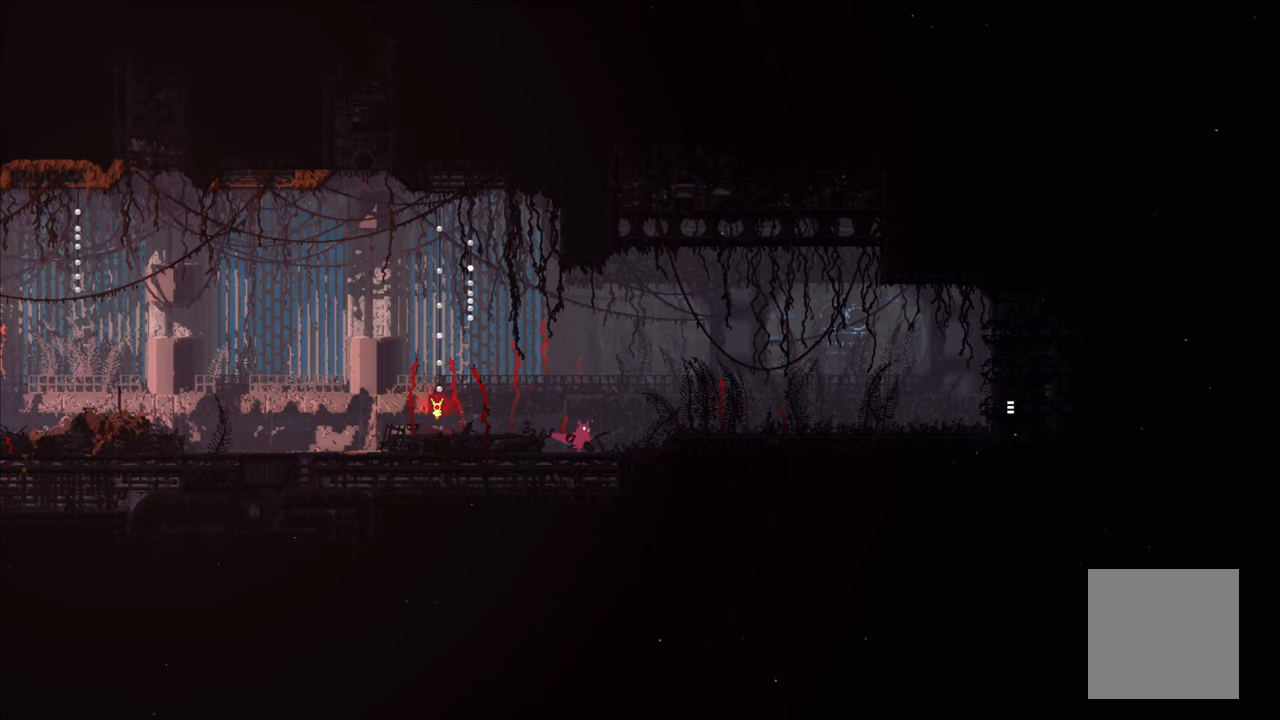
{"buttons": [], "left_stick": "right", "right_stick": "center", "events": [[250, "A", "down"], [433, "A", "up"]]}
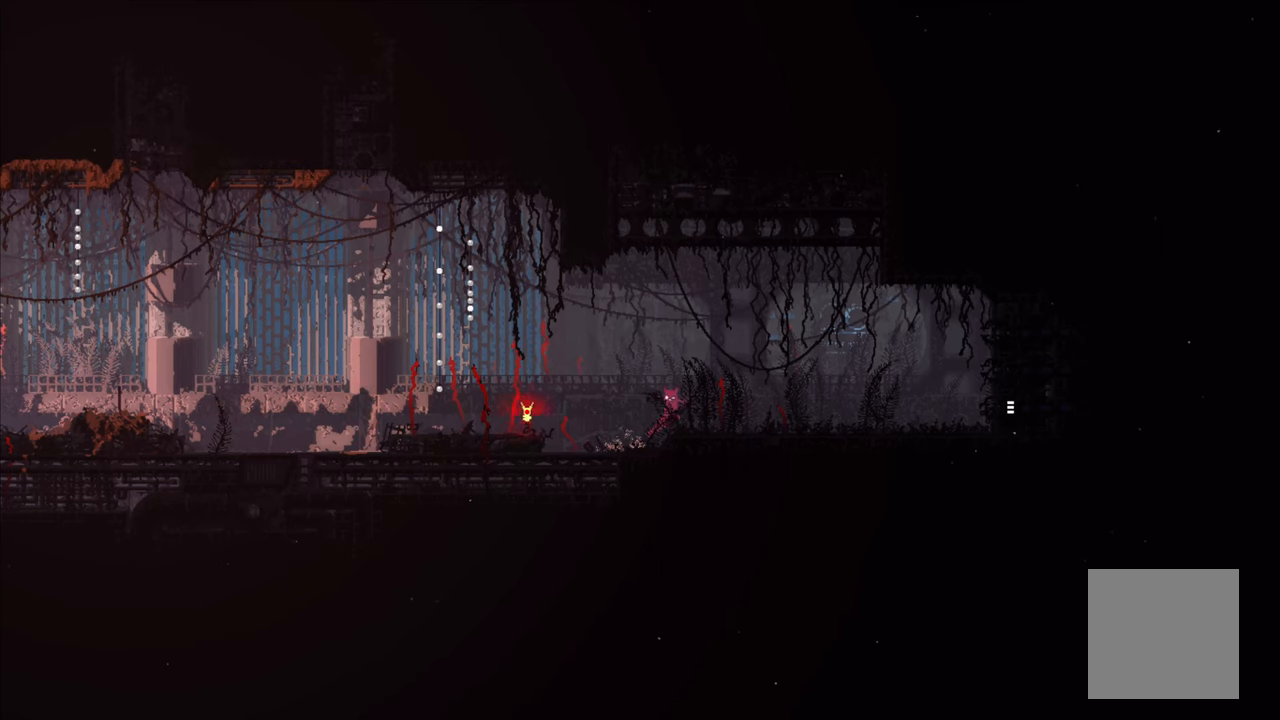
{"buttons": [], "left_stick": "right", "right_stick": "center", "events": []}
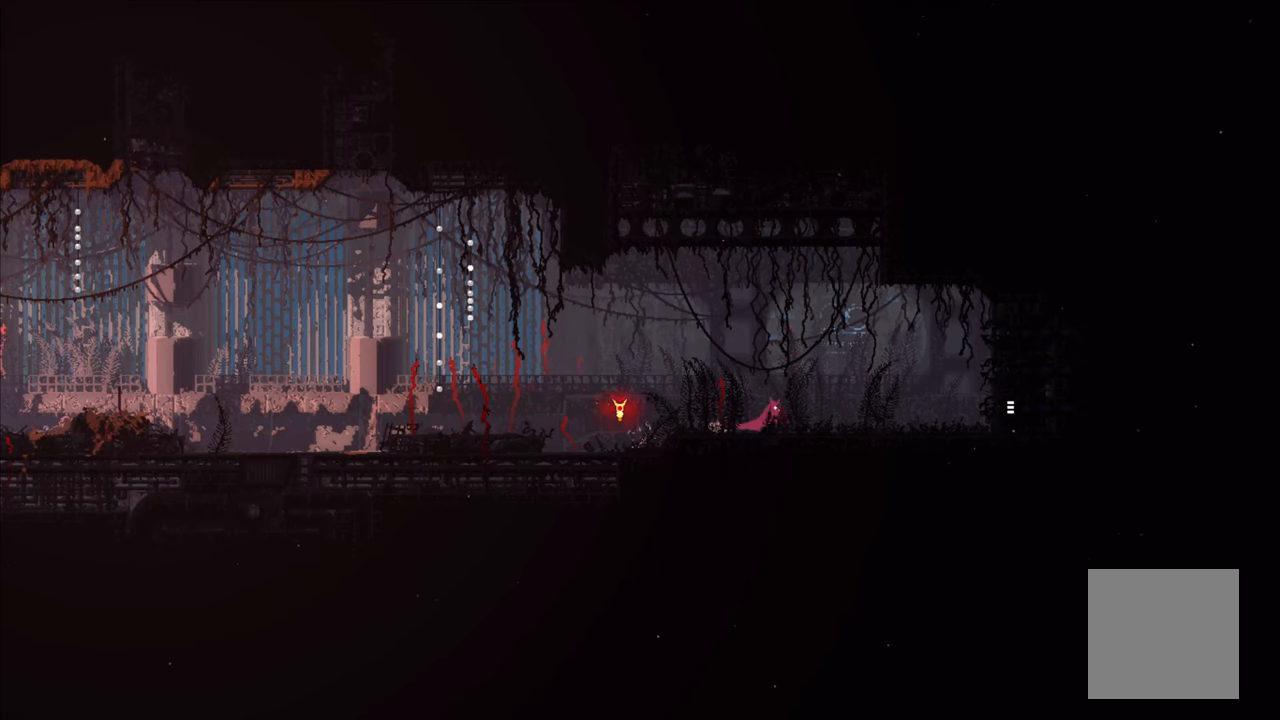
{"buttons": [], "left_stick": "right", "right_stick": "center", "events": []}